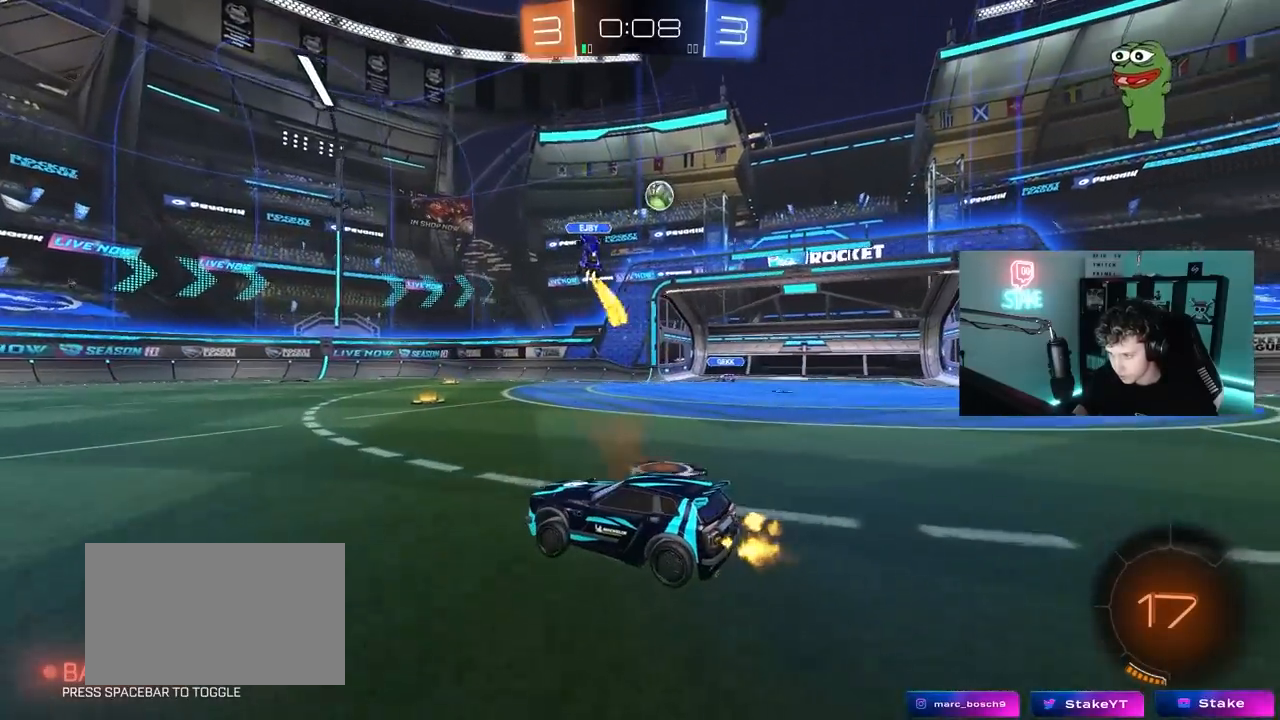
Gameplay with keyboard and mouse; each line is a JSON object with the keys and mouse buttons held at the frame after it. "events" lists presses ("down") and releases ("up") of "1", "2", "3", "4", "5", "a", "alt", "c", "caps_lock", "ctrl", "d", "e", "f", "g", "q", "r", "s", "shift", "space", "t", "tab", "v", "w", "x", "z", "mouse_left", "mouse_wheel" and "mouse_right" between this image and that frame as [ms after this image, input, new state], when the widget could be followed in between. "mouse_left", "mouse_wheel", "mouse_right" = the "left", "wheel", "right" buttons of the "mouse" list. No other keys are recorded. "wheel" means that the mouse wheel is clicked or scrolled. "mouse_move" is the direction in which the mouse moves at that frame (one of eight, or "still"), when it could be read.
{"keys": ["w"], "mouse": ["left"], "mouse_move": "still", "events": [[467, "mouse_left", "down"]]}
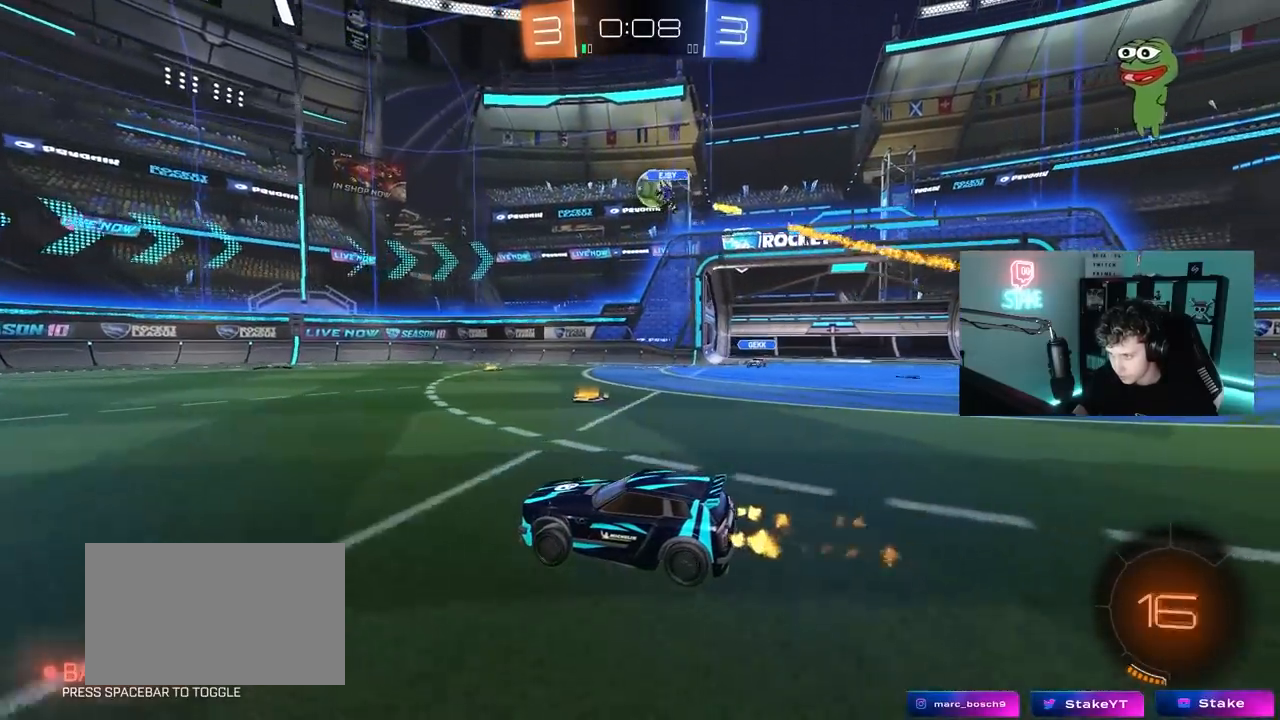
{"keys": ["w"], "mouse": ["left"], "mouse_move": "still", "events": [[150, "d", "down"], [483, "d", "up"]]}
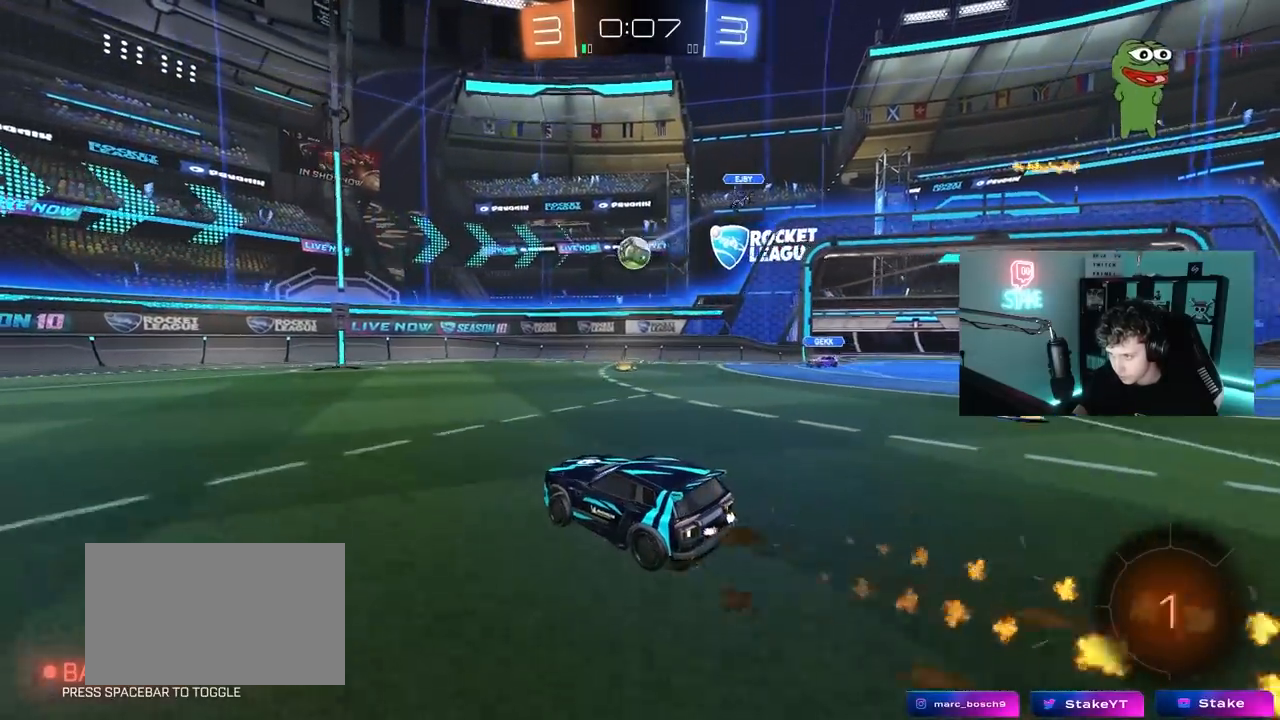
{"keys": ["w"], "mouse": [], "mouse_move": "still", "events": [[267, "d", "down"], [317, "mouse_left", "up"], [350, "d", "up"]]}
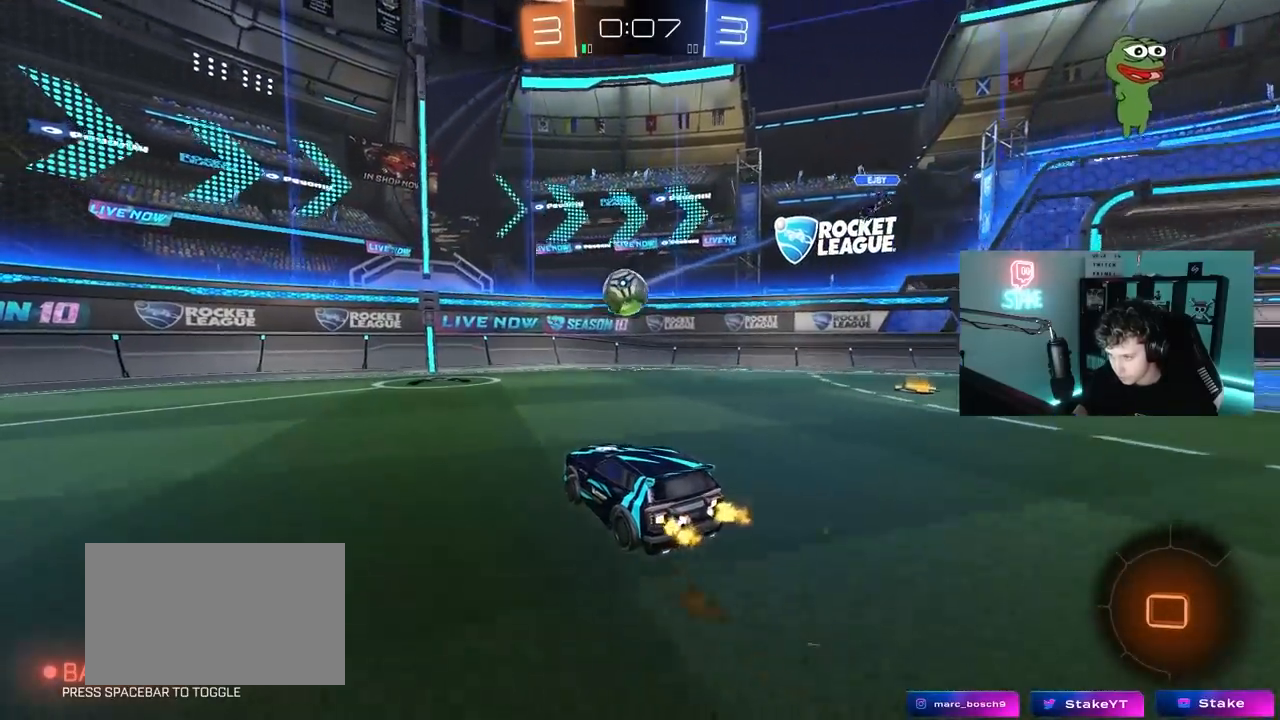
{"keys": ["a", "s"], "mouse": [], "mouse_move": "still", "events": [[133, "d", "down"], [233, "a", "down"], [233, "d", "up"], [233, "shift", "down"], [417, "w", "up"], [467, "s", "down"], [467, "shift", "up"]]}
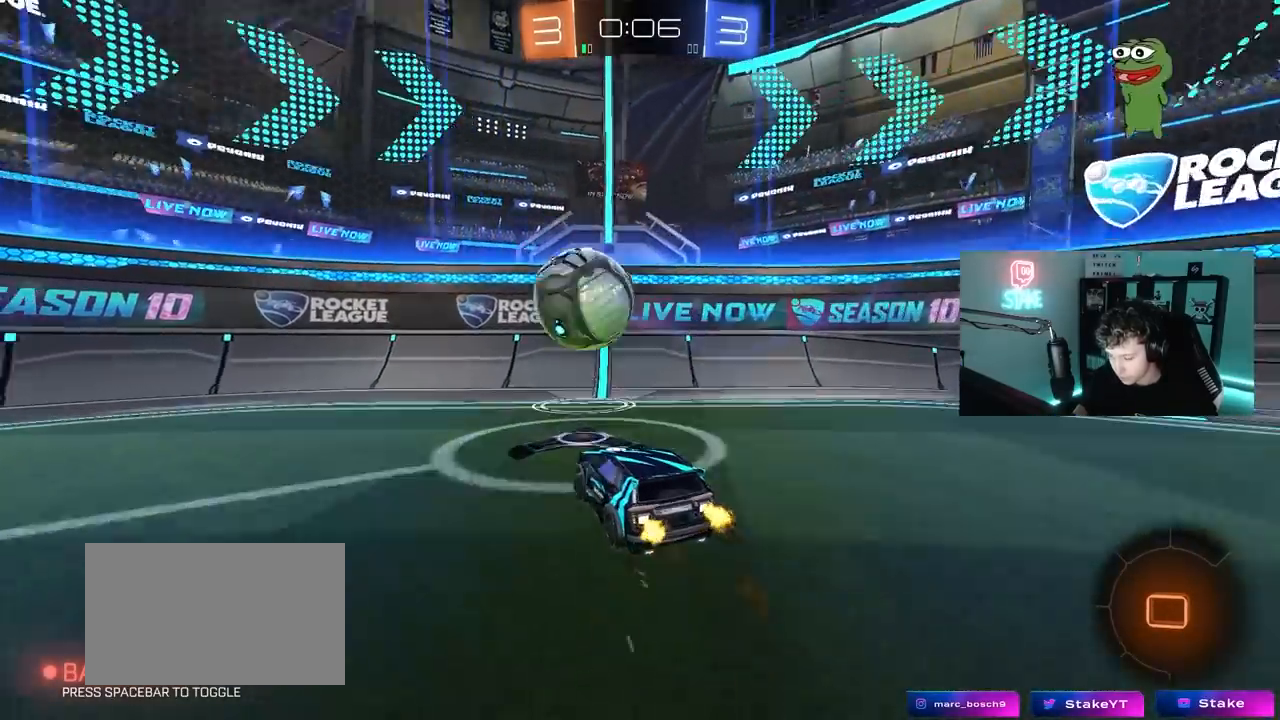
{"keys": ["a", "w"], "mouse": [], "mouse_move": "still", "events": [[250, "s", "up"], [433, "w", "down"]]}
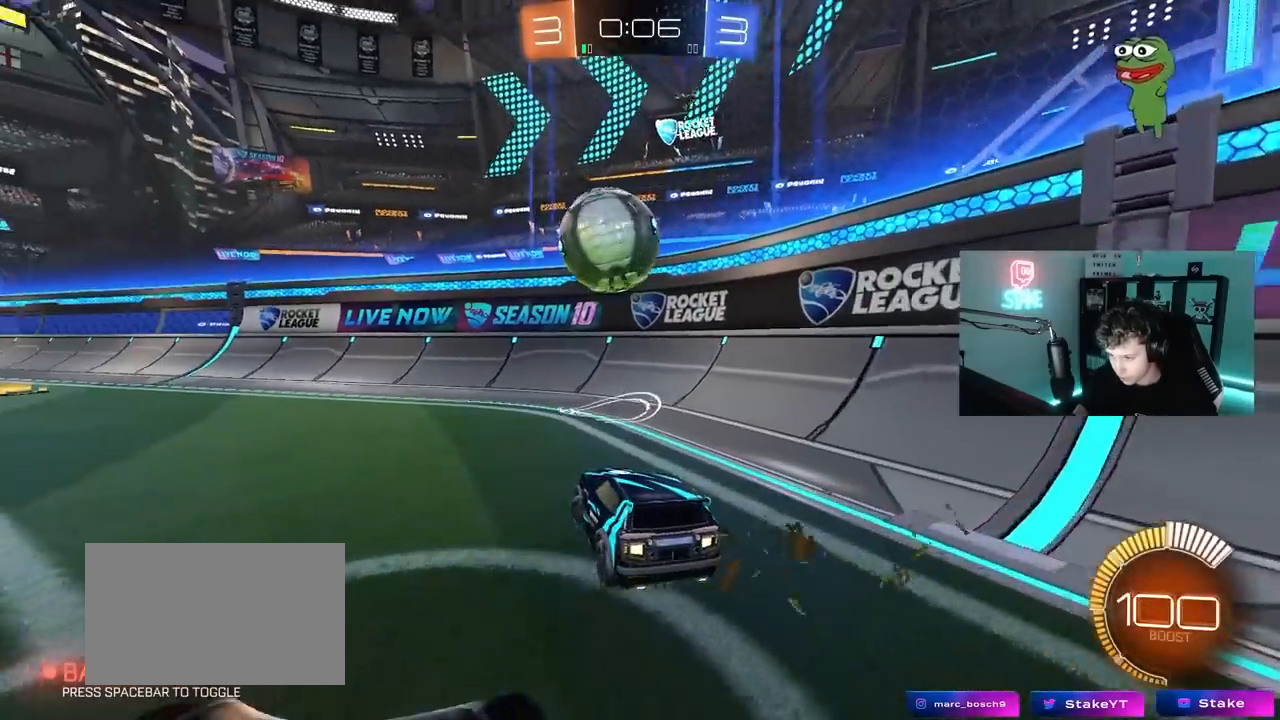
{"keys": ["d", "w"], "mouse": [], "mouse_move": "up-right", "events": [[33, "mouse_left", "down"], [400, "a", "up"], [450, "mouse_left", "up"], [500, "d", "down"]]}
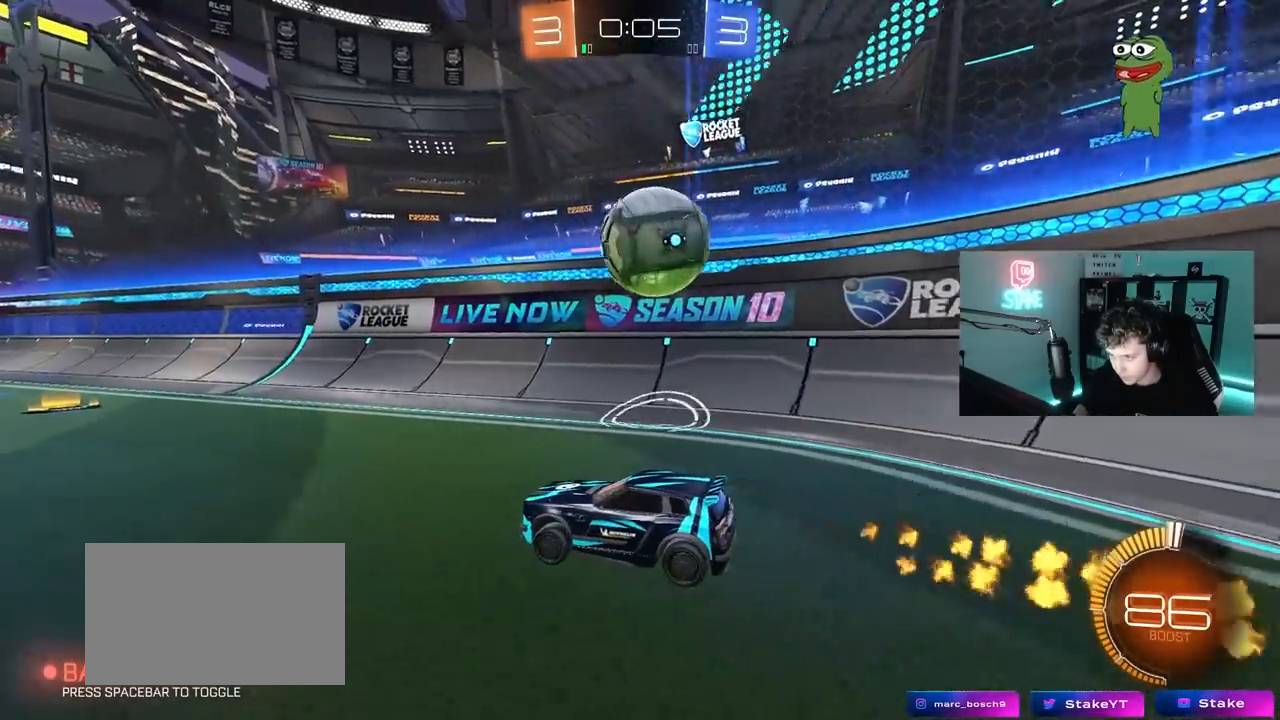
{"keys": ["a", "d"], "mouse": [], "mouse_move": "still", "events": [[50, "shift", "down"], [317, "d", "up"], [367, "a", "down"], [367, "shift", "up"], [417, "w", "up"], [467, "d", "down"]]}
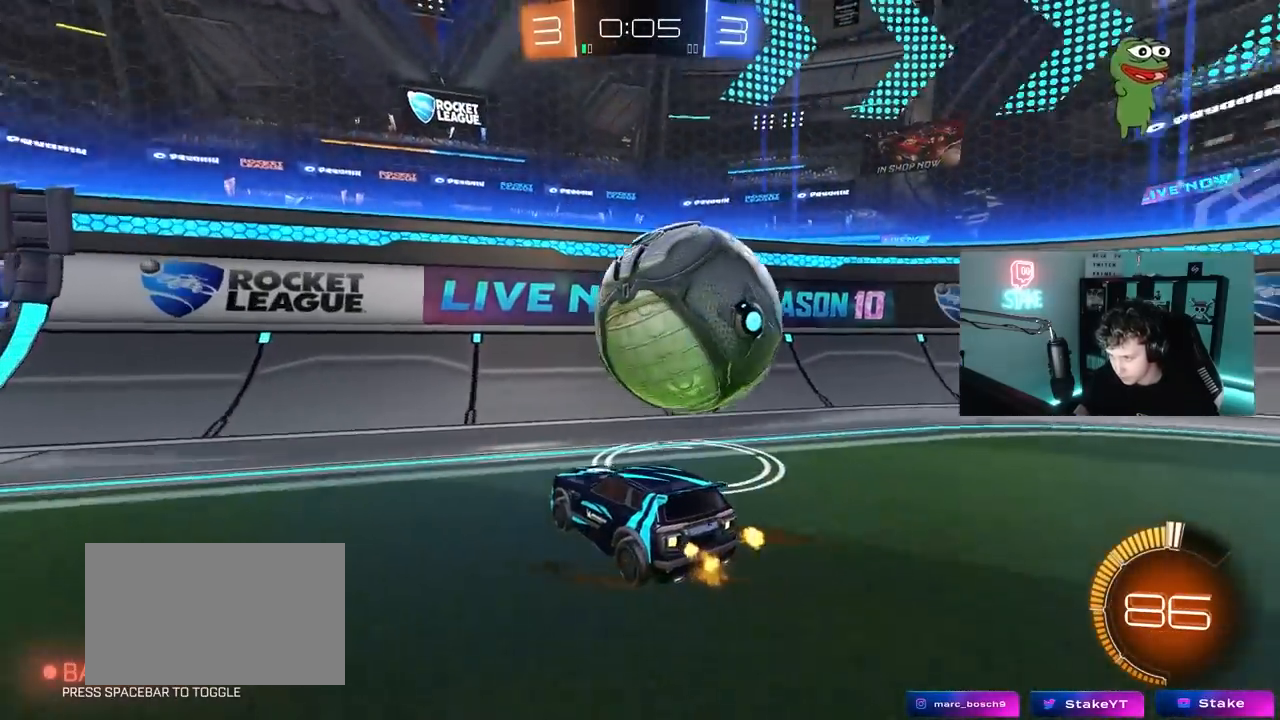
{"keys": ["d", "s"], "mouse": [], "mouse_move": "still", "events": [[17, "a", "up"], [200, "shift", "down"], [300, "shift", "up"], [300, "w", "down"], [383, "w", "up"], [433, "s", "down"]]}
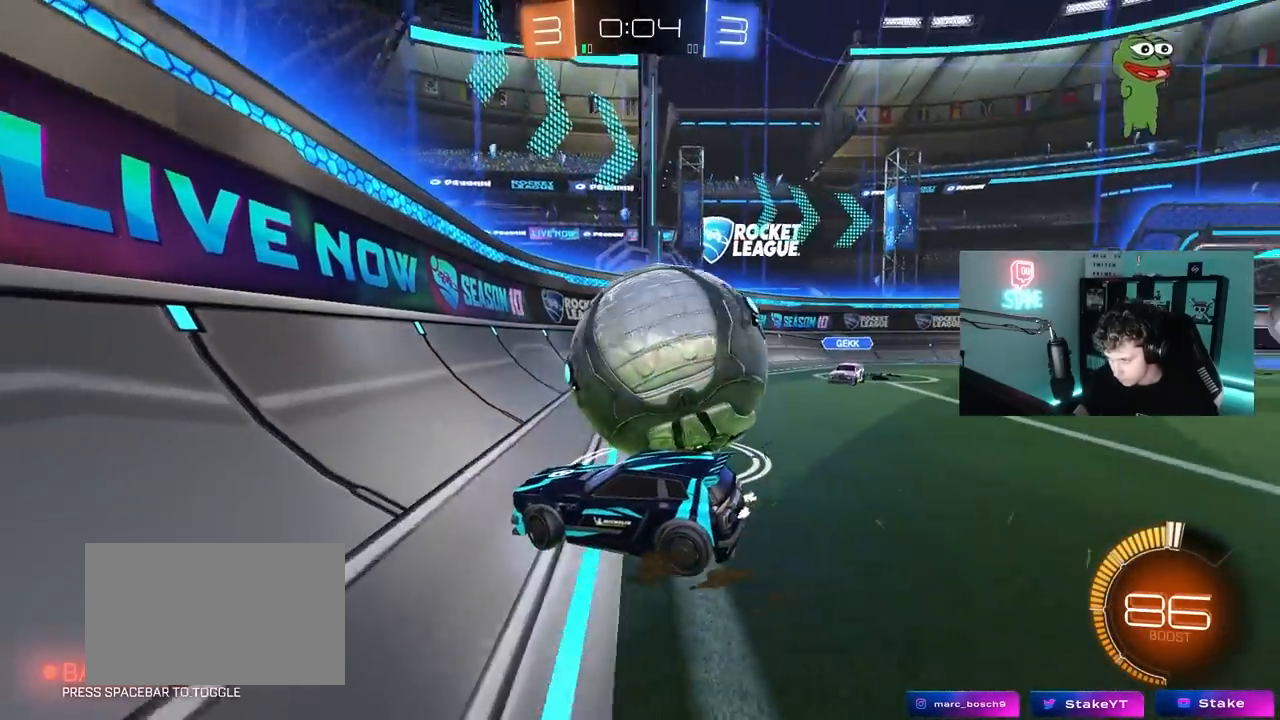
{"keys": [], "mouse": [], "mouse_move": "still", "events": [[67, "s", "up"], [300, "a", "down"], [300, "d", "up"], [300, "s", "down"], [350, "shift", "down"], [500, "a", "up"], [500, "s", "up"], [500, "shift", "up"]]}
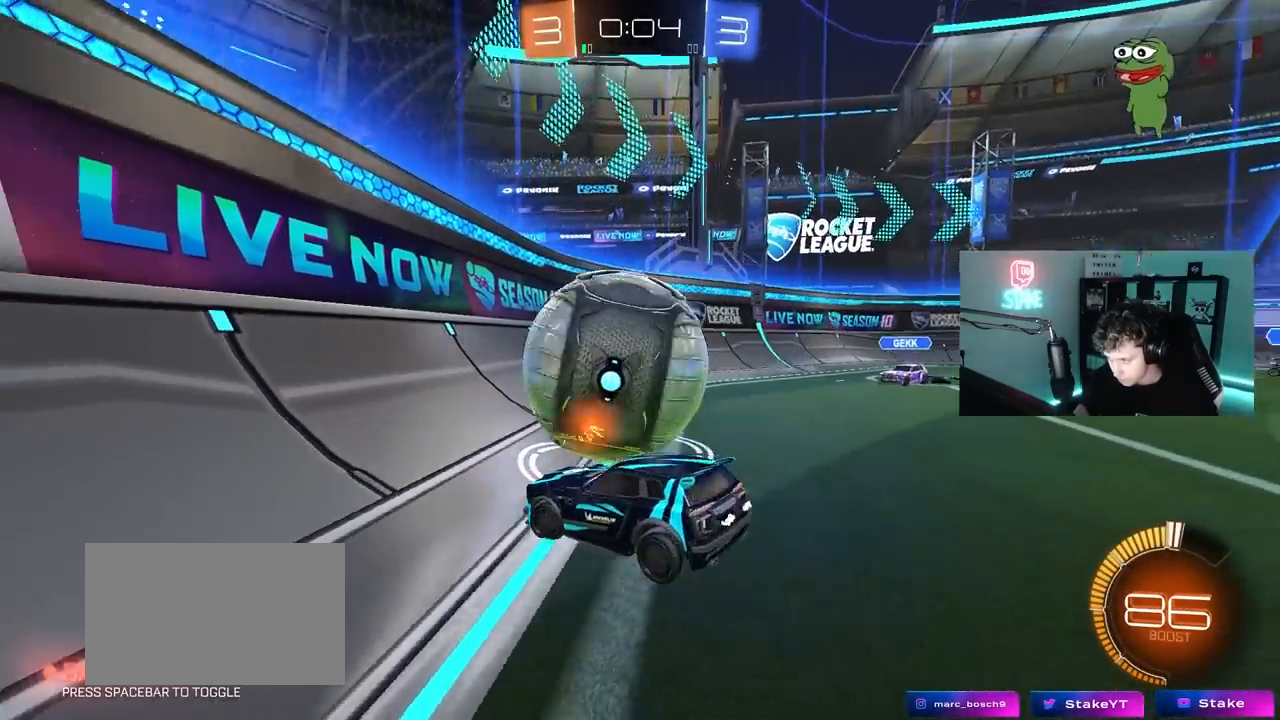
{"keys": ["d", "w"], "mouse": ["left"], "mouse_move": "still", "events": [[50, "d", "down"], [50, "mouse_left", "down"], [83, "w", "down"]]}
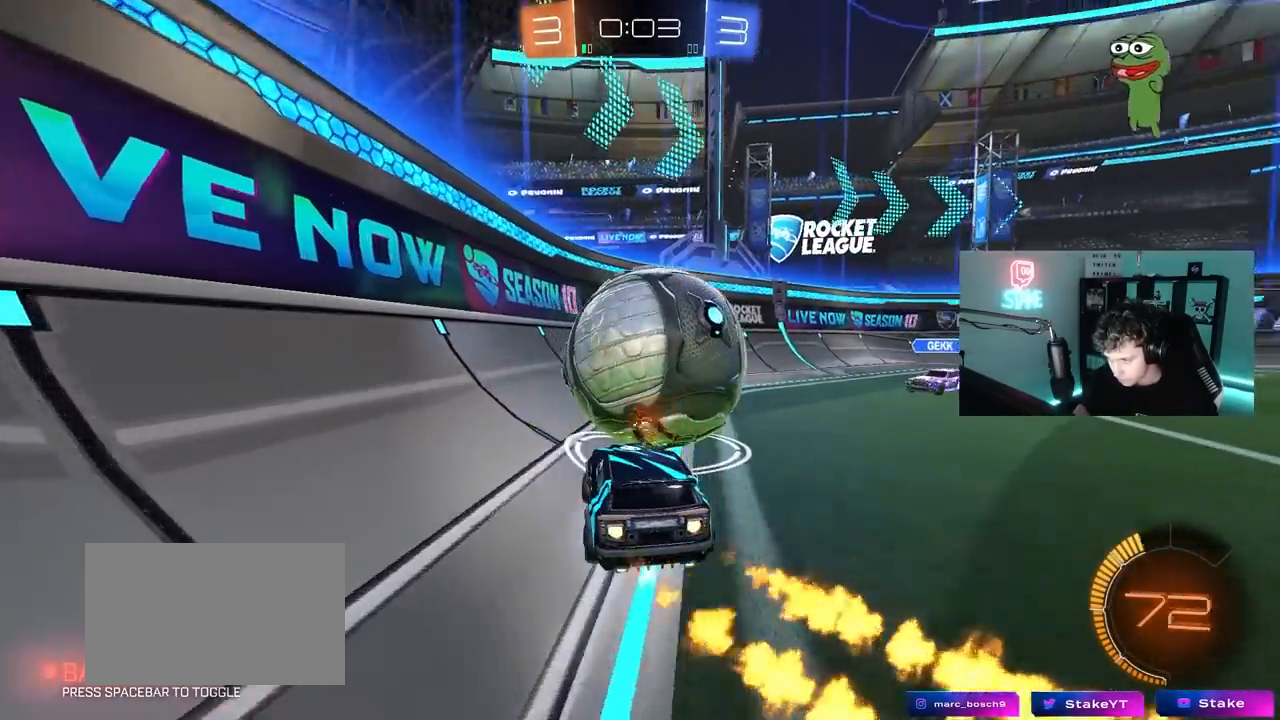
{"keys": ["a", "w"], "mouse": ["left"], "mouse_move": "still", "events": [[17, "d", "up"], [200, "d", "down"], [383, "d", "up"], [483, "a", "down"]]}
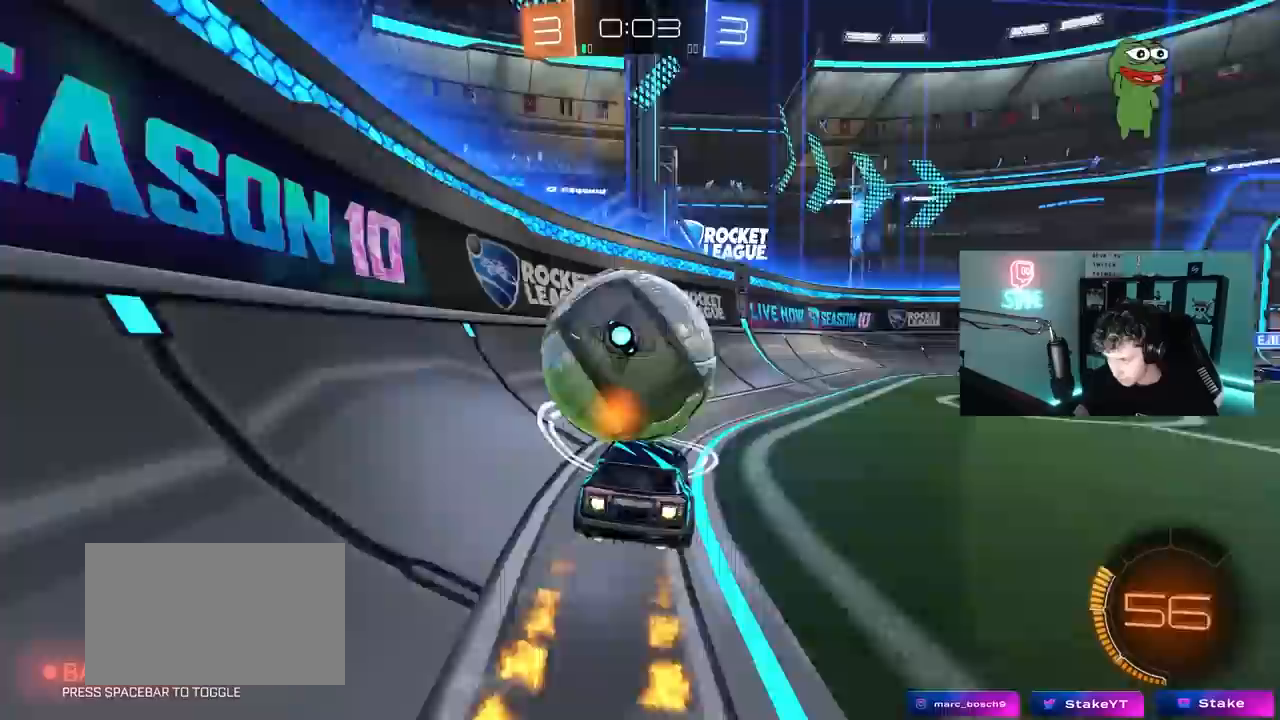
{"keys": ["d", "w"], "mouse": ["left"], "mouse_move": "still", "events": [[167, "a", "up"], [217, "d", "down"], [300, "d", "up"], [400, "d", "down"]]}
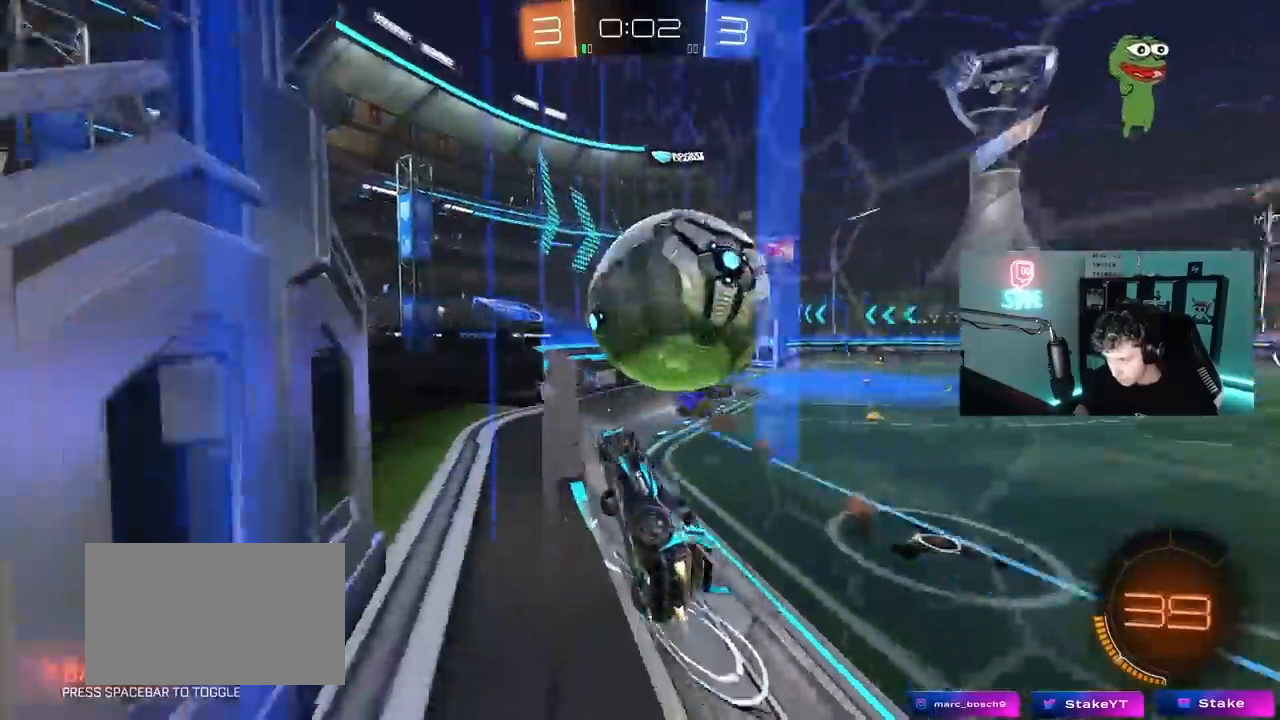
{"keys": ["d", "w"], "mouse": ["left"], "mouse_move": "still", "events": [[50, "d", "up"], [83, "a", "down"], [183, "mouse_left", "up"], [233, "mouse_left", "down"], [417, "a", "up"], [417, "d", "down"]]}
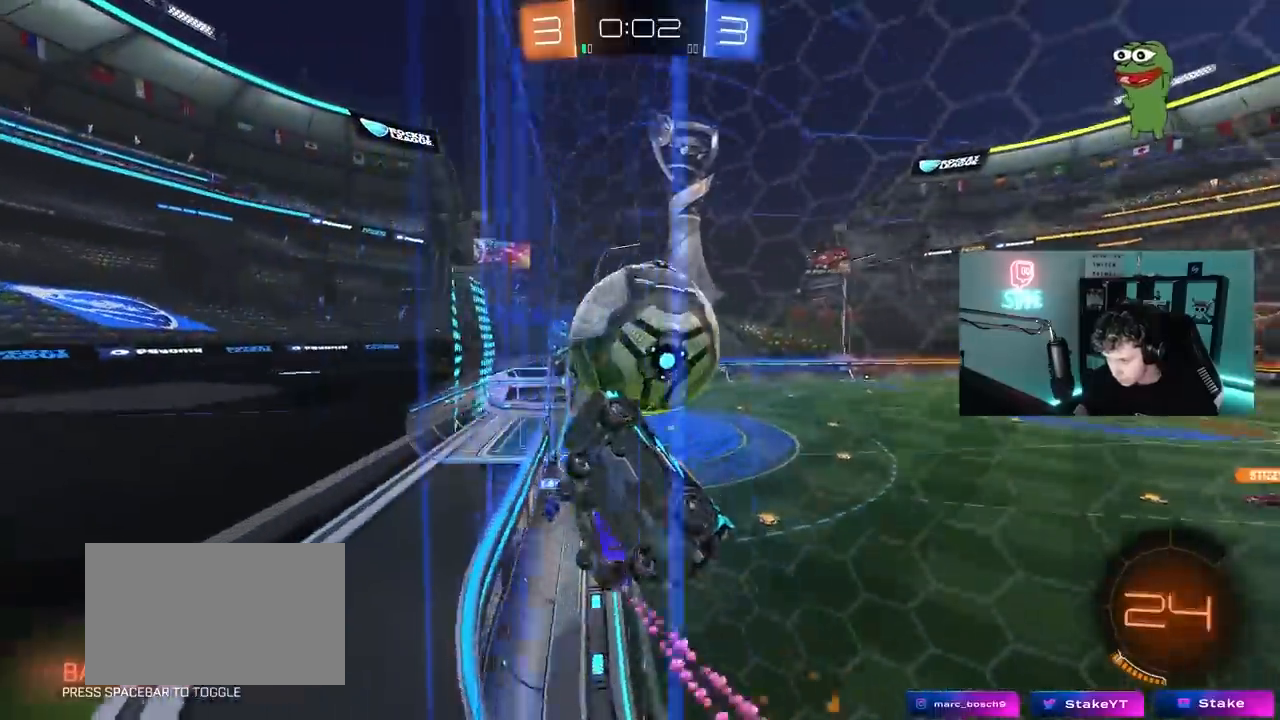
{"keys": ["d", "space", "w"], "mouse": [], "mouse_move": "still", "events": [[17, "mouse_left", "up"], [50, "d", "up"], [100, "d", "down"], [300, "mouse_left", "down"], [350, "mouse_left", "up"], [433, "d", "up"], [483, "d", "down"], [483, "space", "down"]]}
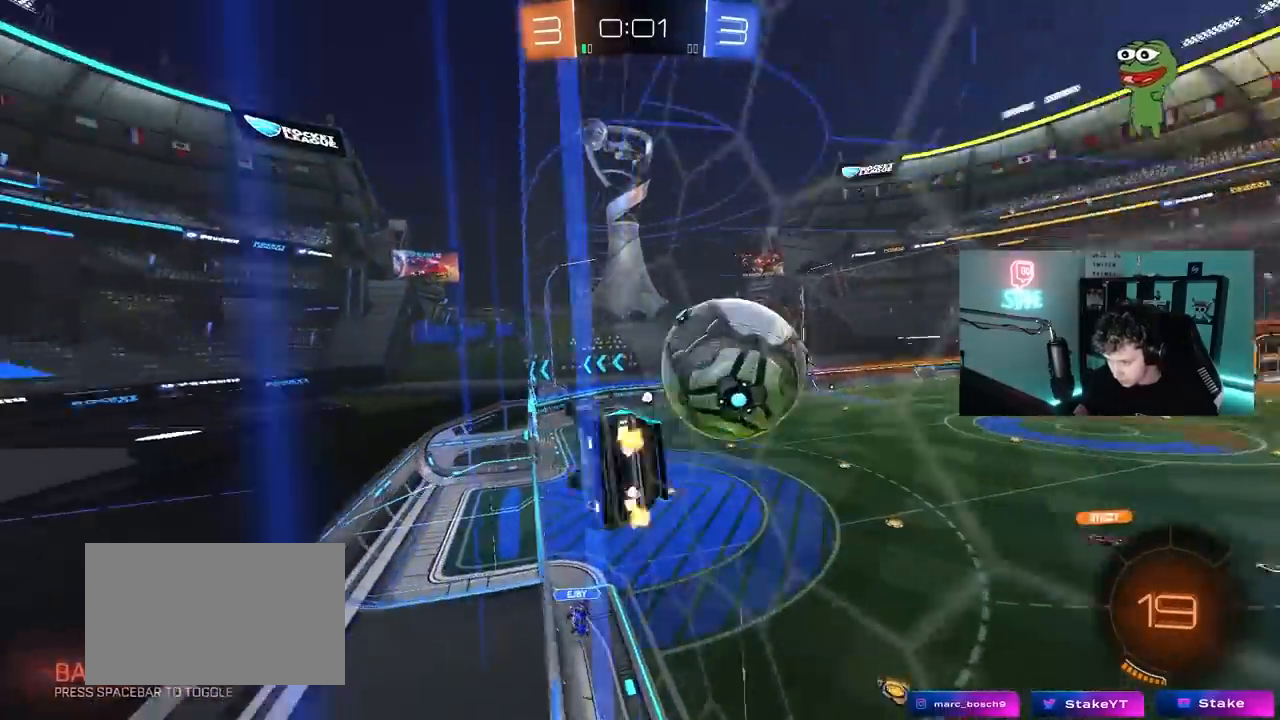
{"keys": ["a"], "mouse": [], "mouse_move": "still", "events": [[67, "d", "up"], [67, "space", "up"], [117, "a", "down"], [167, "a", "up"], [167, "d", "down"], [167, "mouse_right", "down"], [167, "w", "up"], [217, "d", "up"], [267, "a", "down"], [267, "shift", "down"], [317, "mouse_left", "down"], [317, "s", "down"], [350, "mouse_left", "up"], [350, "mouse_right", "up"], [400, "s", "up"], [450, "shift", "up"]]}
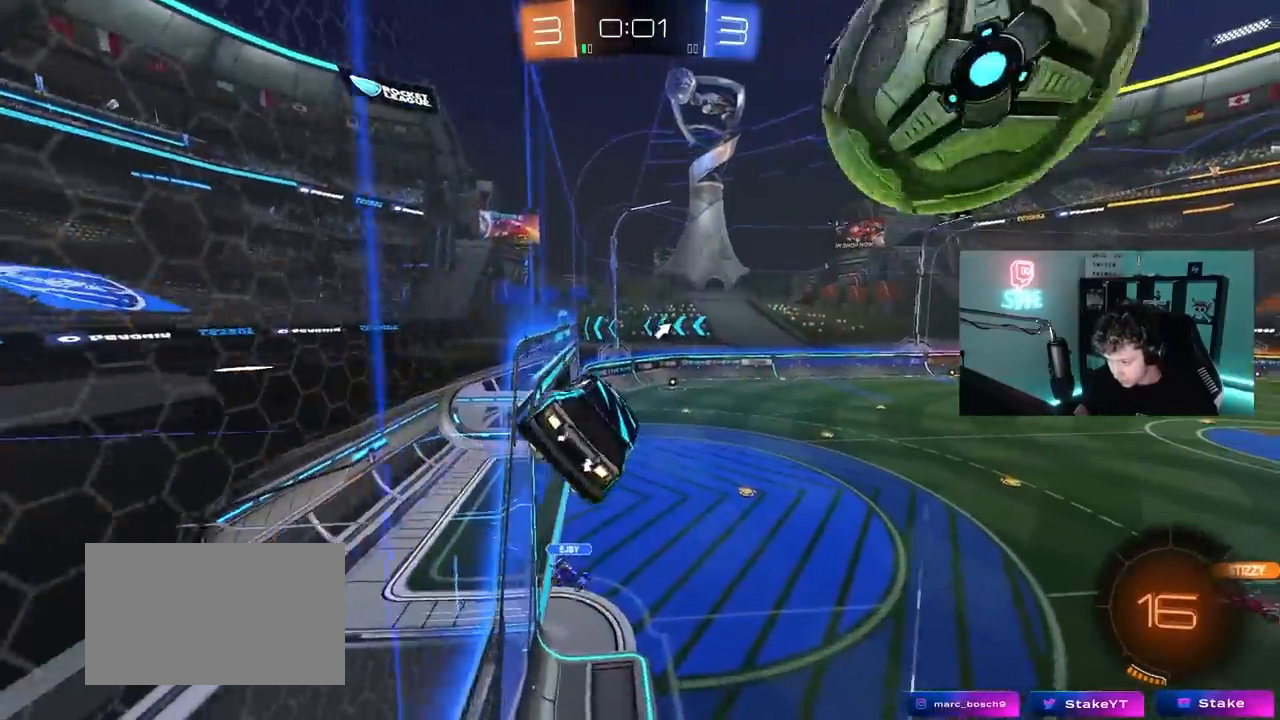
{"keys": ["a", "shift"], "mouse": [], "mouse_move": "still", "events": [[183, "a", "up"], [233, "a", "down"], [367, "w", "down"], [417, "shift", "down"], [417, "w", "up"]]}
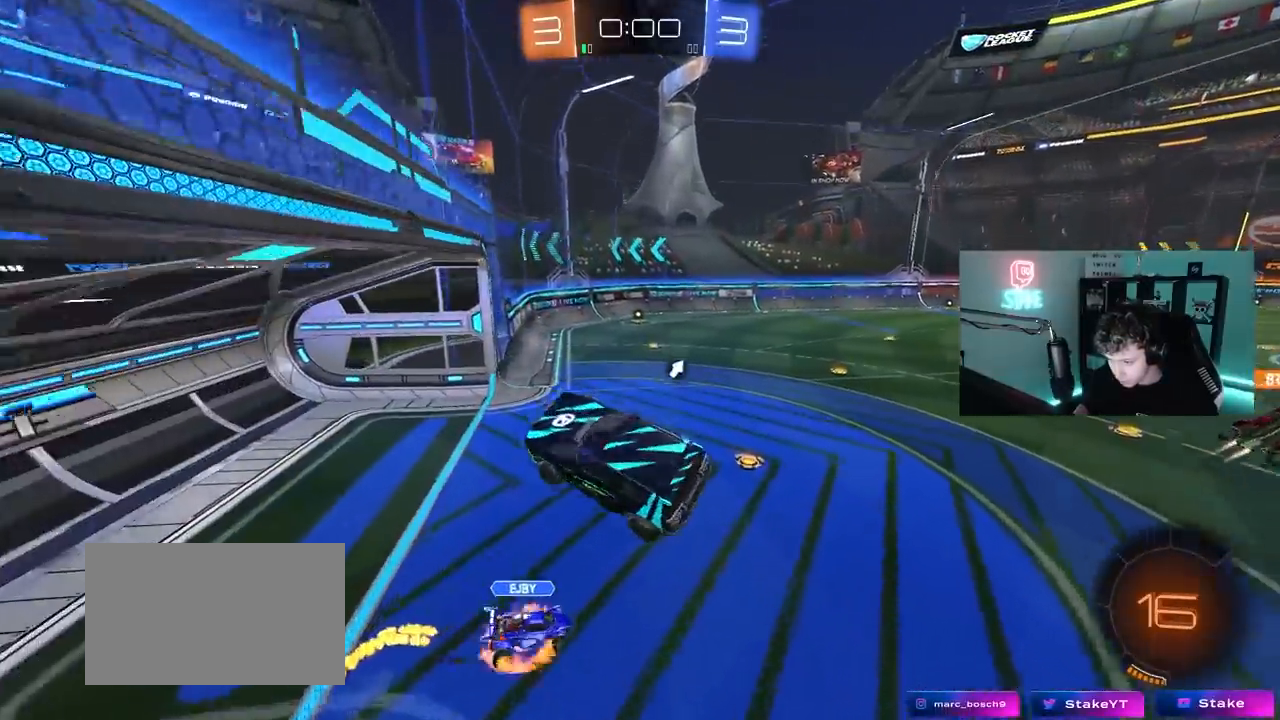
{"keys": ["a", "s", "shift", "space"], "mouse": [], "mouse_move": "still", "events": [[17, "s", "down"], [17, "shift", "up"], [100, "shift", "down"], [150, "mouse_right", "down"], [333, "mouse_right", "up"], [433, "space", "down"]]}
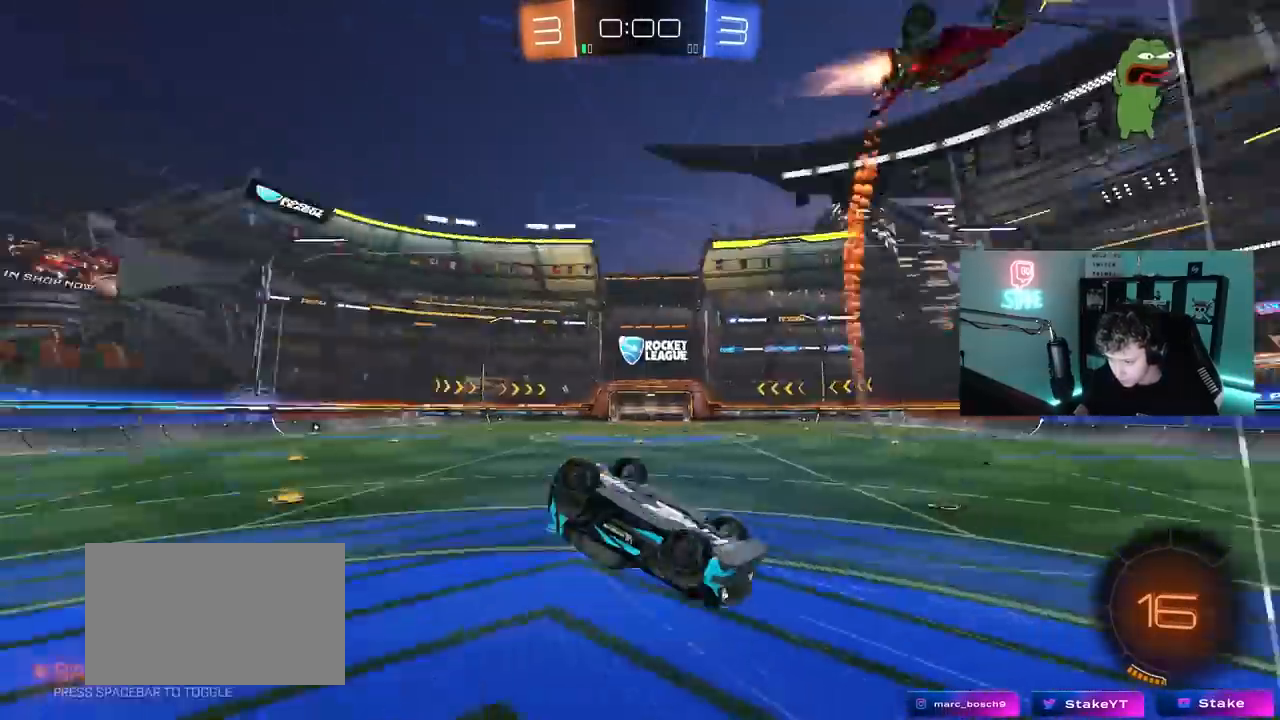
{"keys": [], "mouse": [], "mouse_move": "still", "events": [[117, "shift", "up"], [117, "space", "up"], [167, "a", "up"], [217, "s", "up"], [400, "d", "down"], [400, "s", "down"], [400, "shift", "down"], [450, "shift", "up"], [500, "d", "up"], [500, "s", "up"]]}
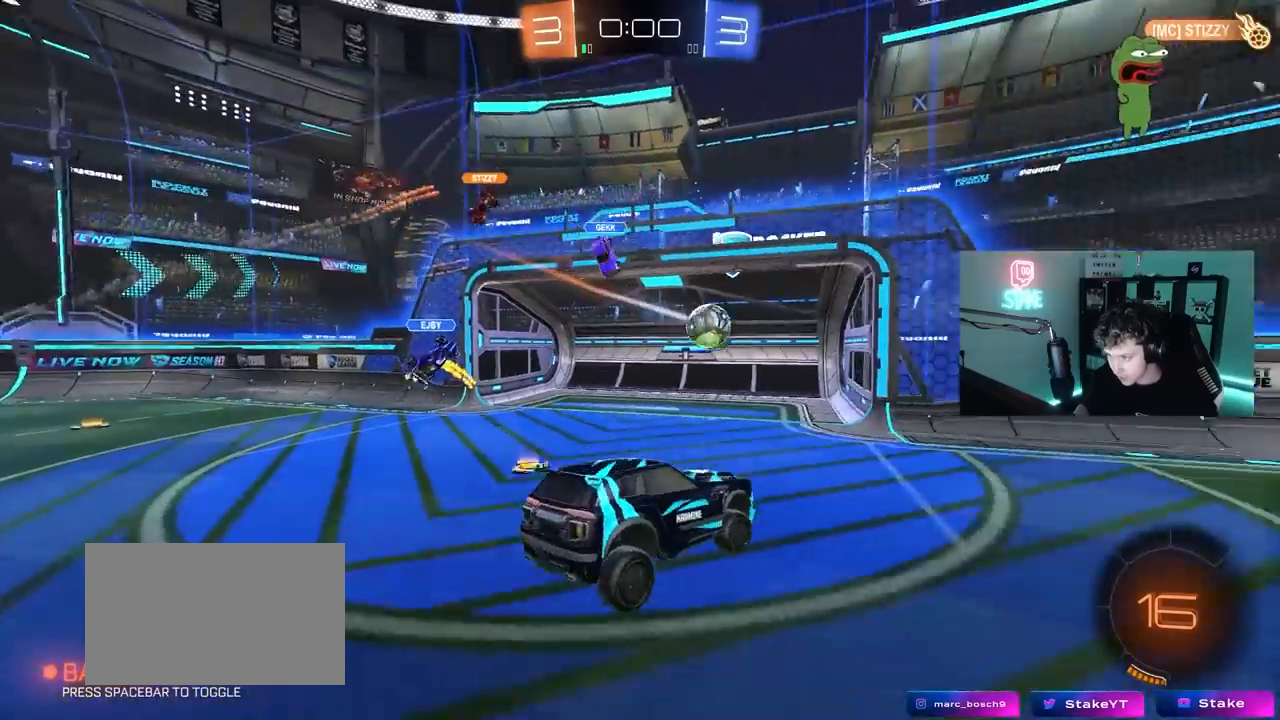
{"keys": [], "mouse": [], "mouse_move": "up", "events": [[50, "a", "down"], [83, "a", "up"], [133, "a", "down"], [133, "d", "down"], [133, "w", "down"], [283, "a", "up"], [283, "d", "up"], [367, "w", "up"]]}
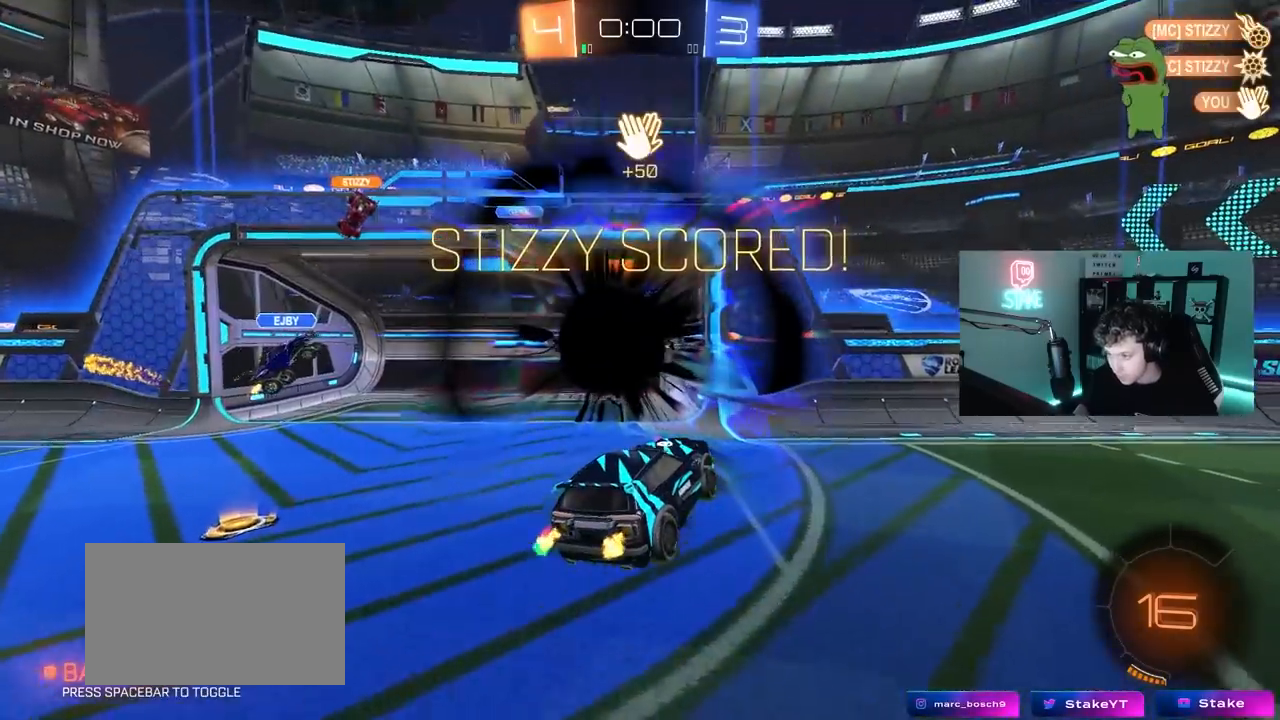
{"keys": [], "mouse": [], "mouse_move": "still", "events": []}
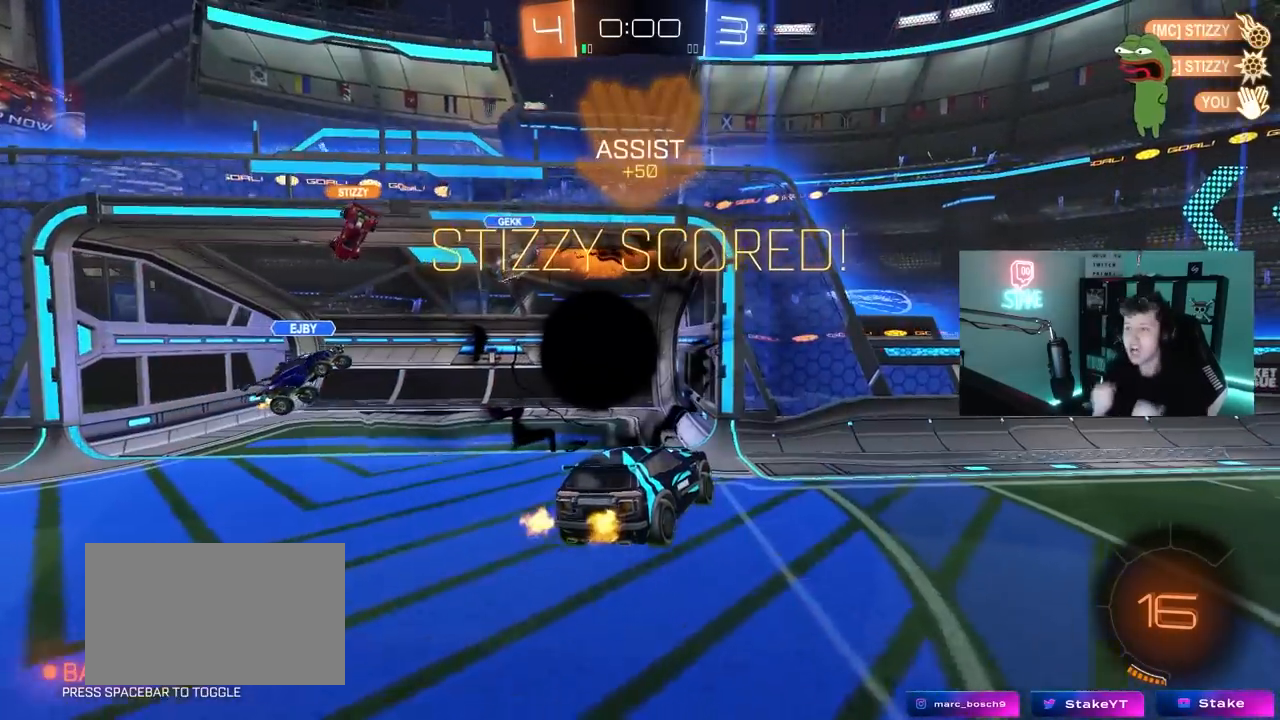
{"keys": [], "mouse": [], "mouse_move": "still", "events": []}
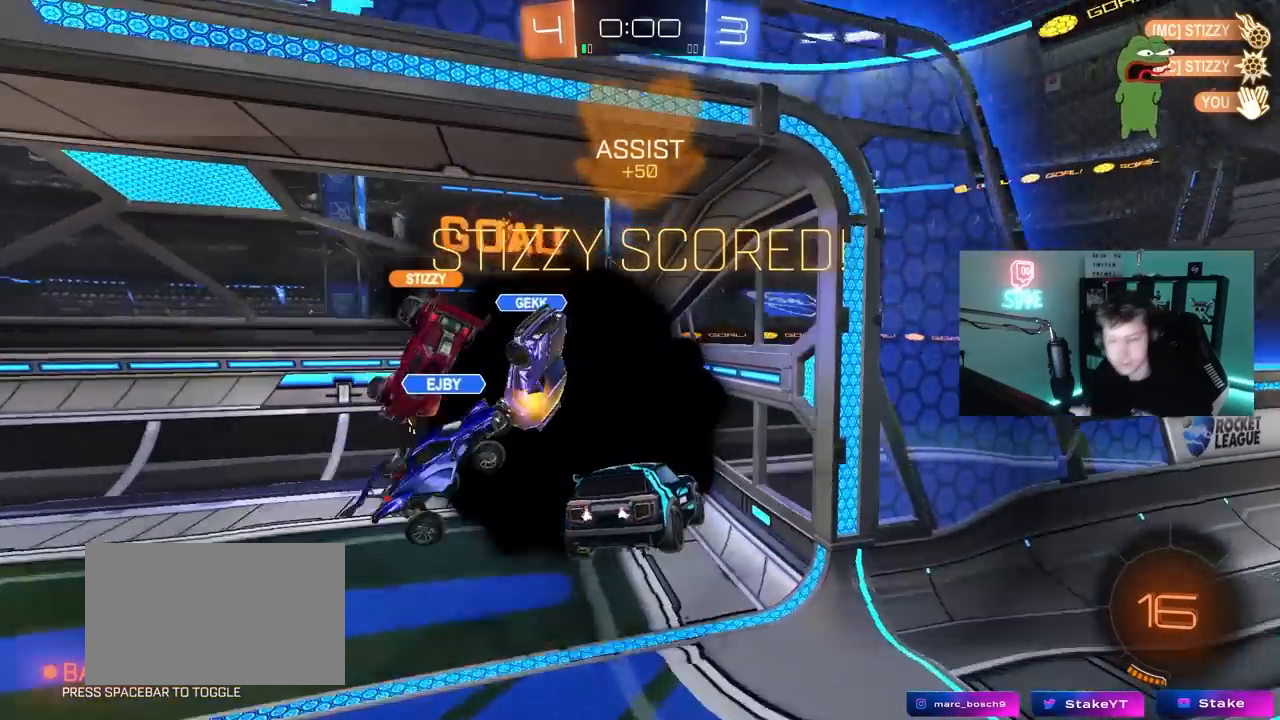
{"keys": [], "mouse": [], "mouse_move": "still", "events": []}
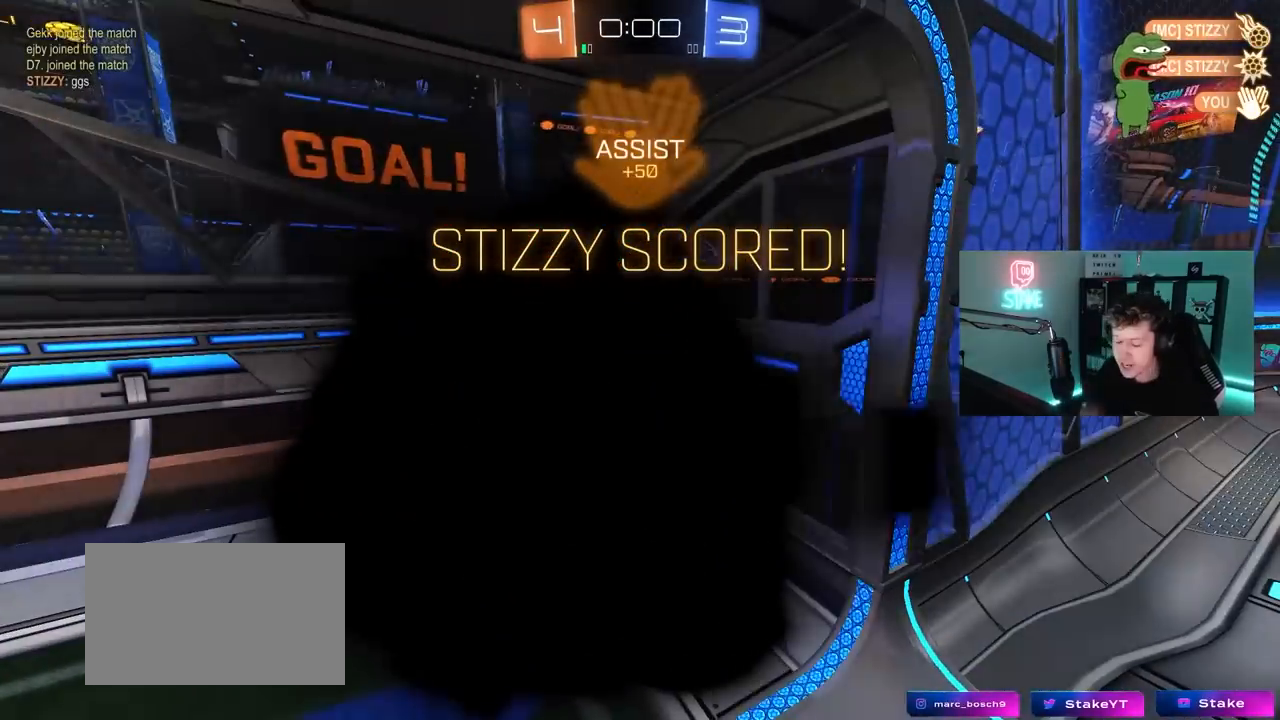
{"keys": [], "mouse": [], "mouse_move": "still", "events": []}
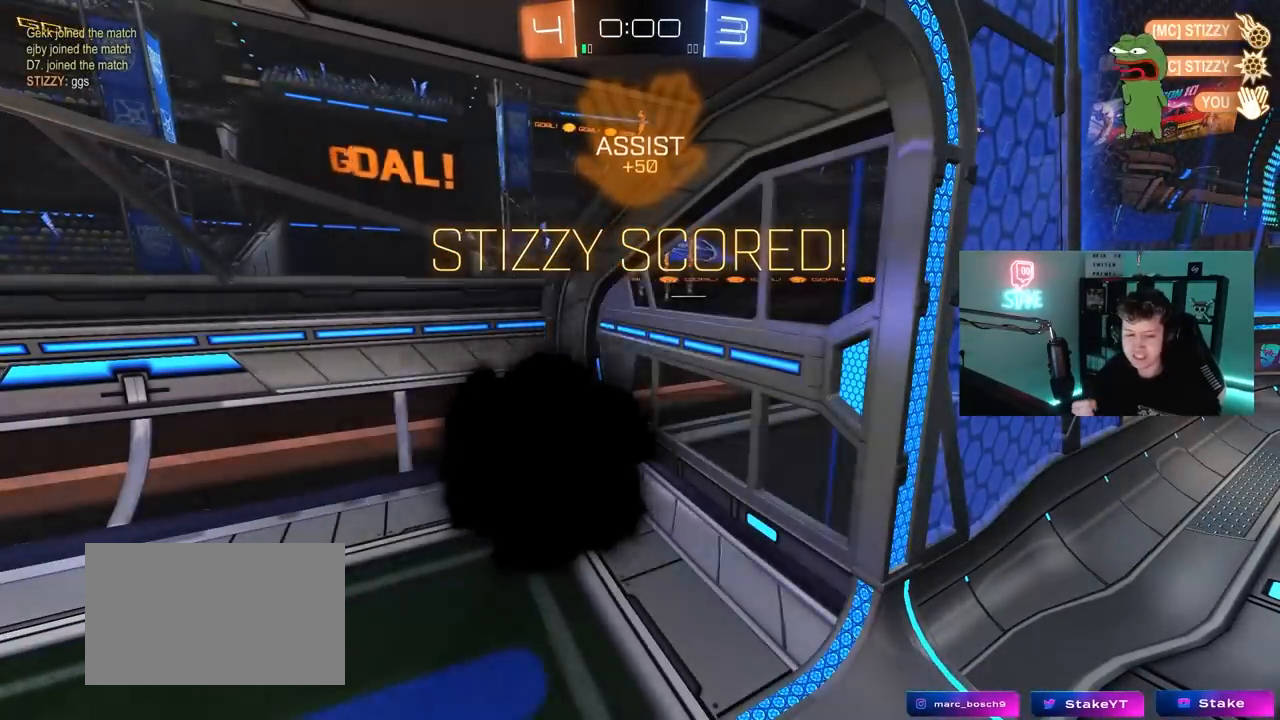
{"keys": [], "mouse": [], "mouse_move": "still", "events": []}
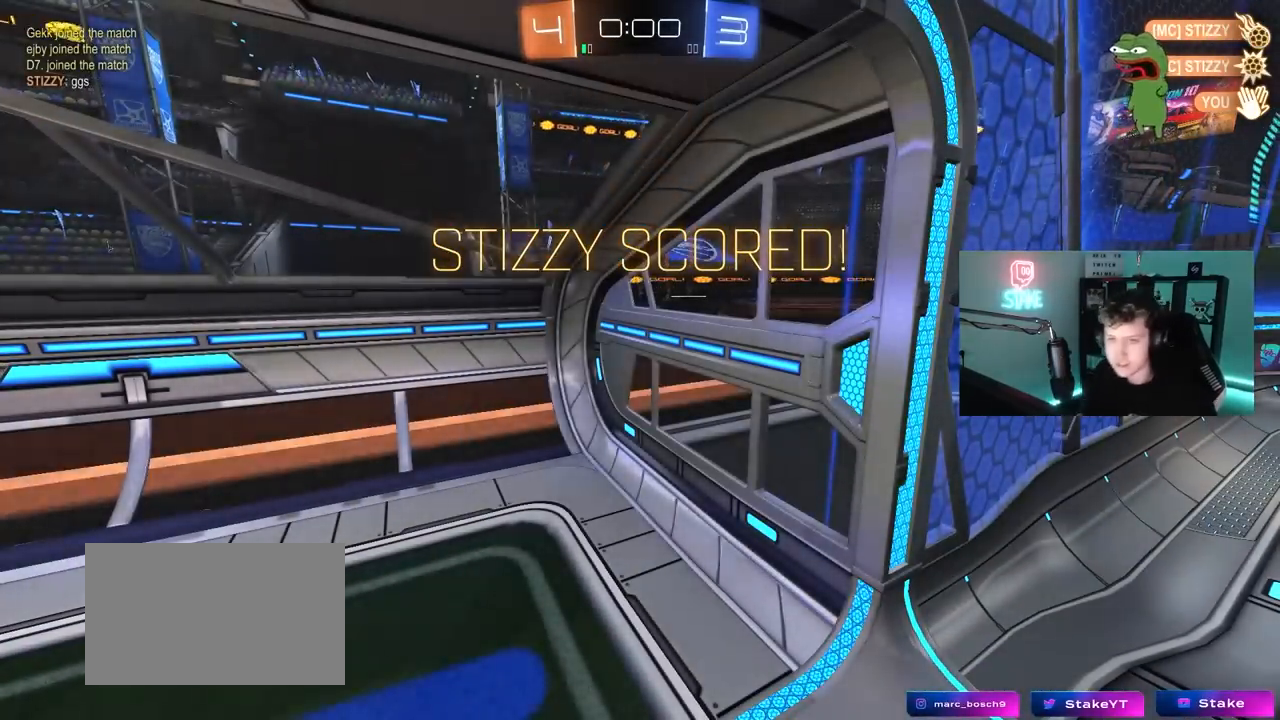
{"keys": [], "mouse": [], "mouse_move": "still", "events": []}
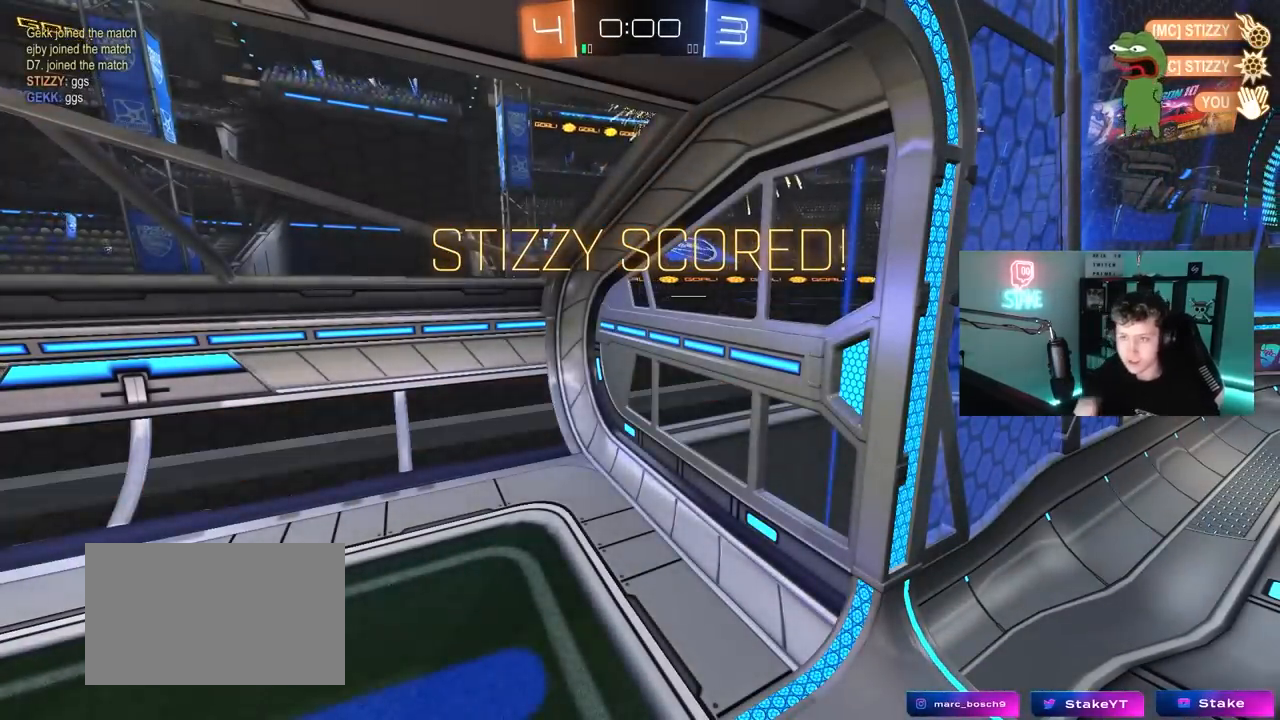
{"keys": ["t"], "mouse": [], "mouse_move": "still", "events": [[483, "t", "down"]]}
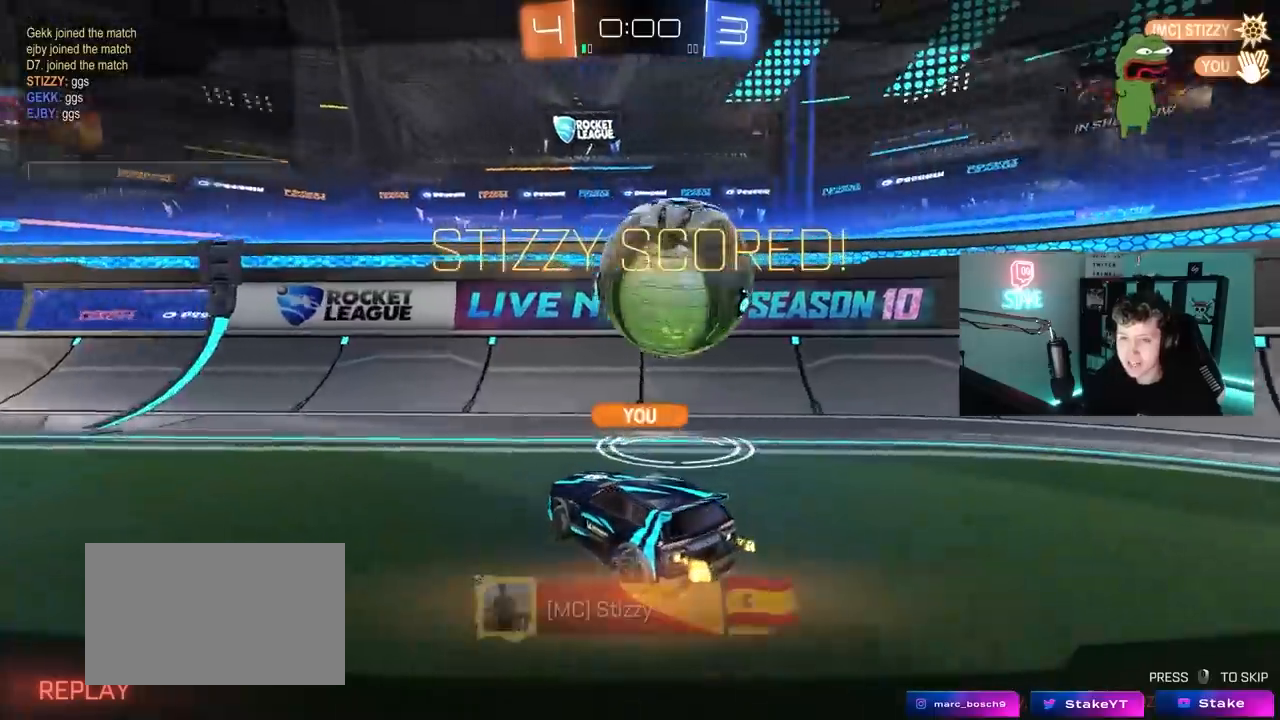
{"keys": [], "mouse": [], "mouse_move": "still", "events": [[83, "t", "up"], [167, "g", "down"], [267, "g", "up"], [300, "g", "down"], [350, "s", "down"], [400, "g", "up"], [450, "s", "up"]]}
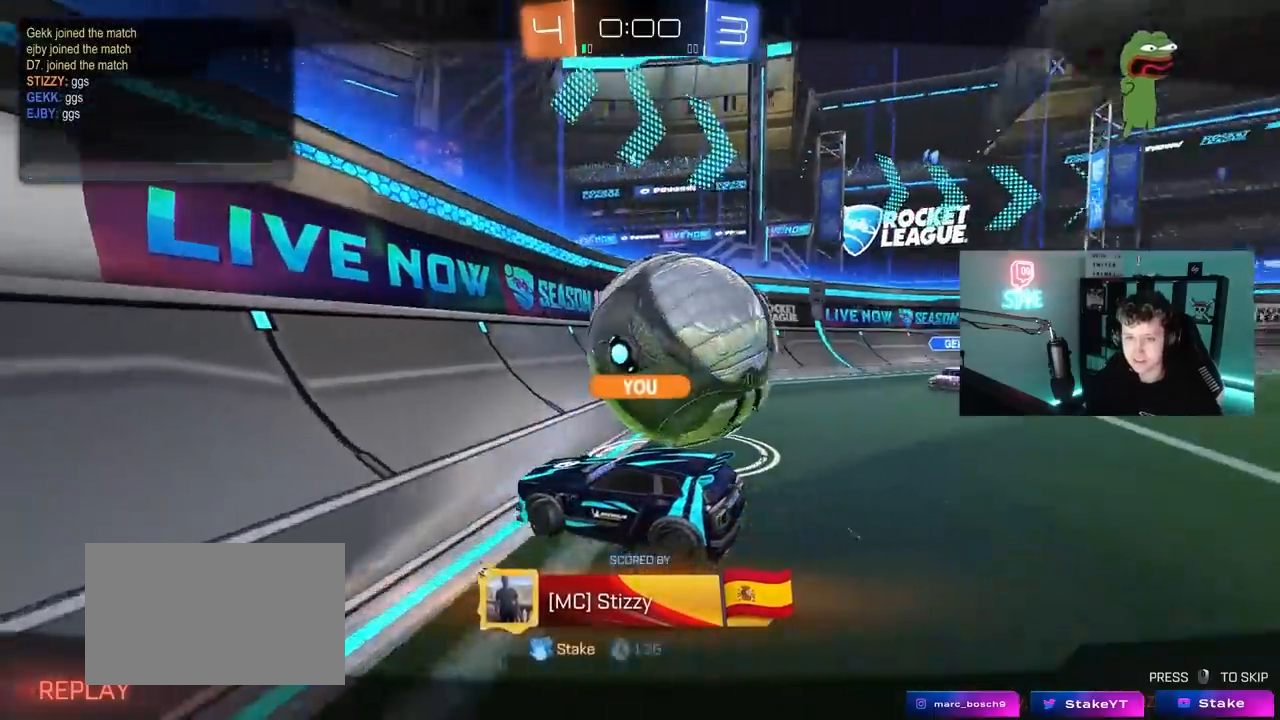
{"keys": [], "mouse": [], "mouse_move": "still", "events": []}
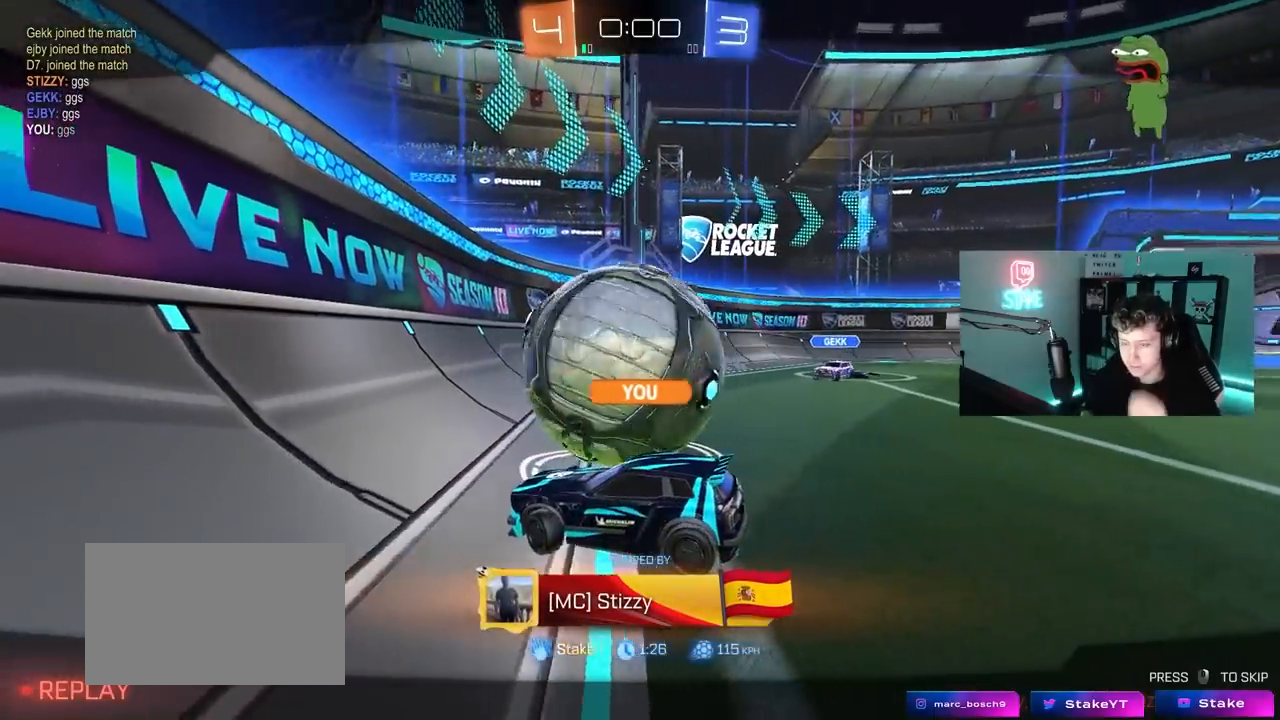
{"keys": [], "mouse": [], "mouse_move": "up-right", "events": []}
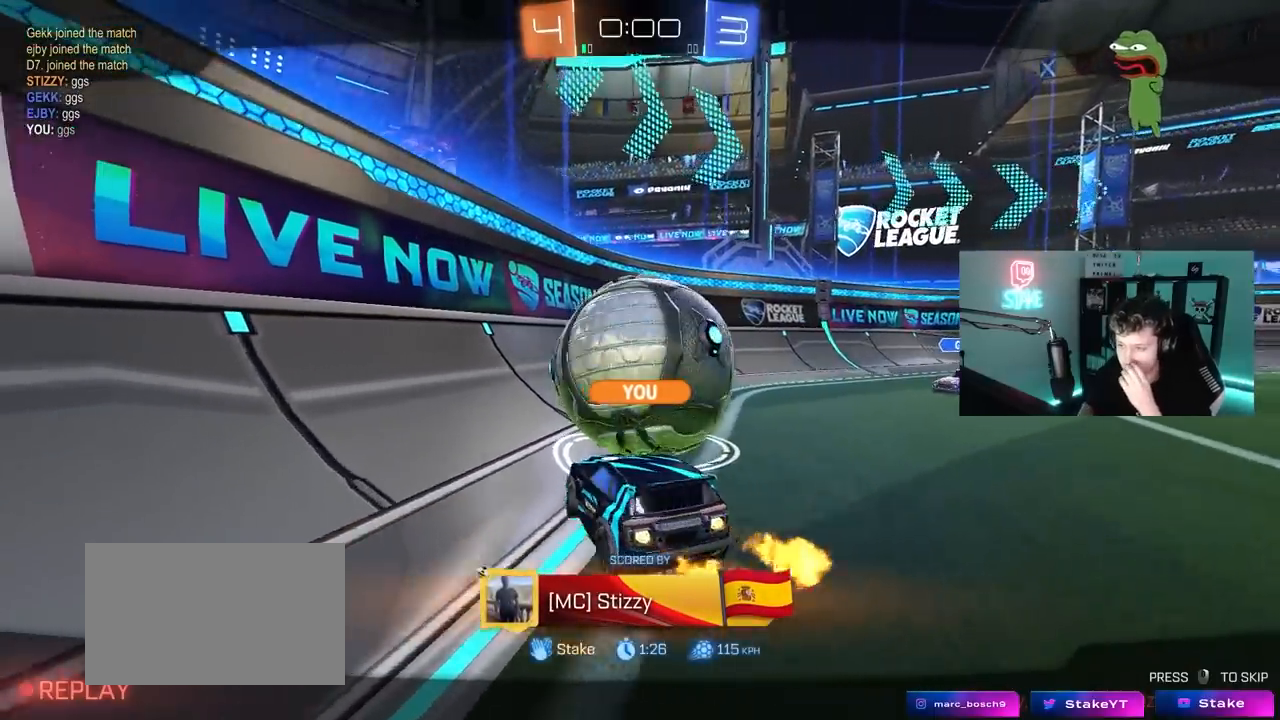
{"keys": [], "mouse": [], "mouse_move": "still", "events": []}